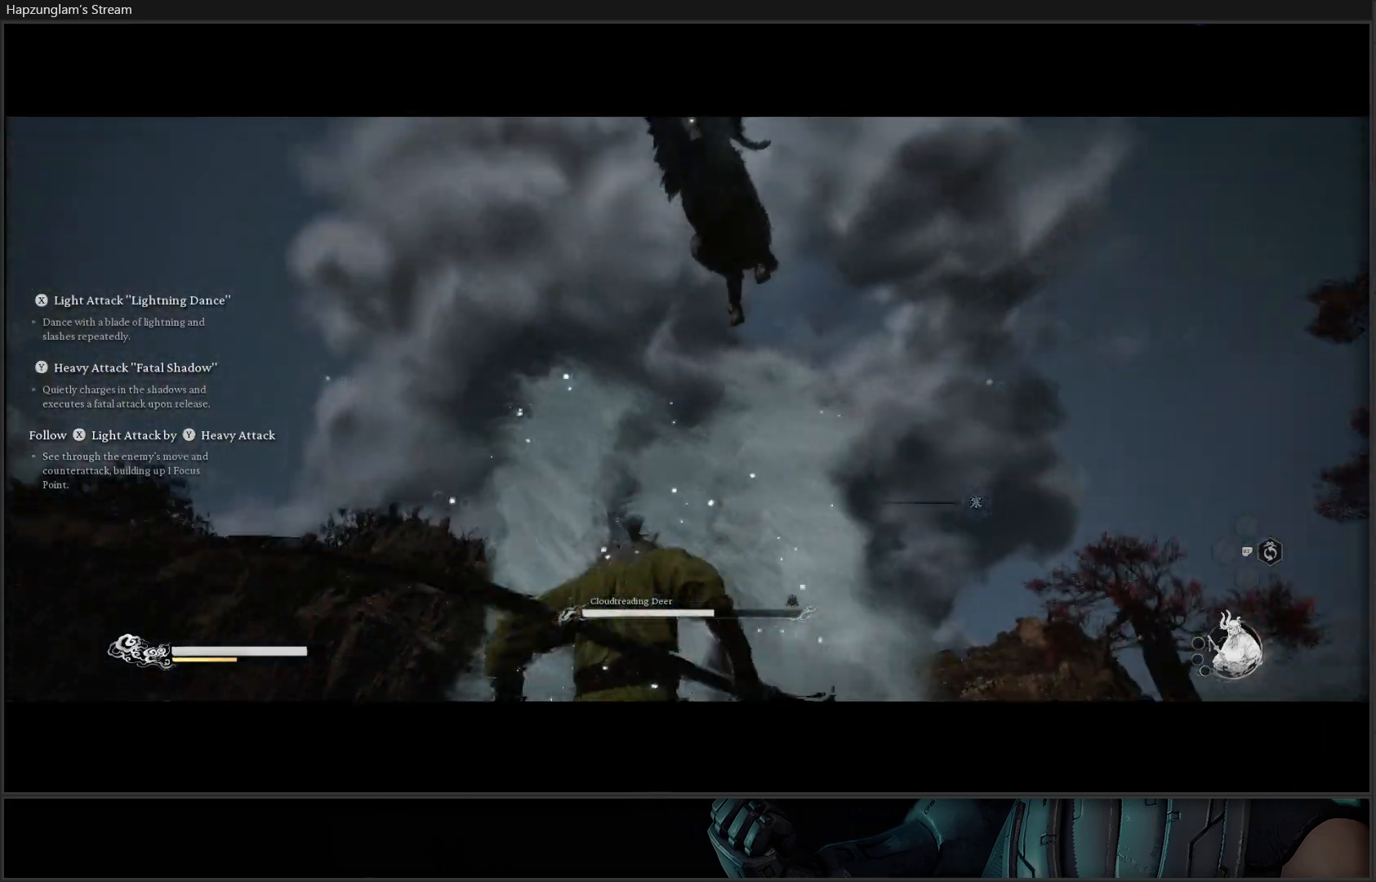
Gameplay with a controller (Xbox layout); each line is a JSON object with the inputs held at the frame after it. "events" lists button and stick changes between this image and that frame as [ms after this image, input, new state], when the widget could be followed in between.
{"buttons": [], "left_stick": "down-left", "right_stick": "center", "events": [[217, "B", "down"], [351, "B", "up"]]}
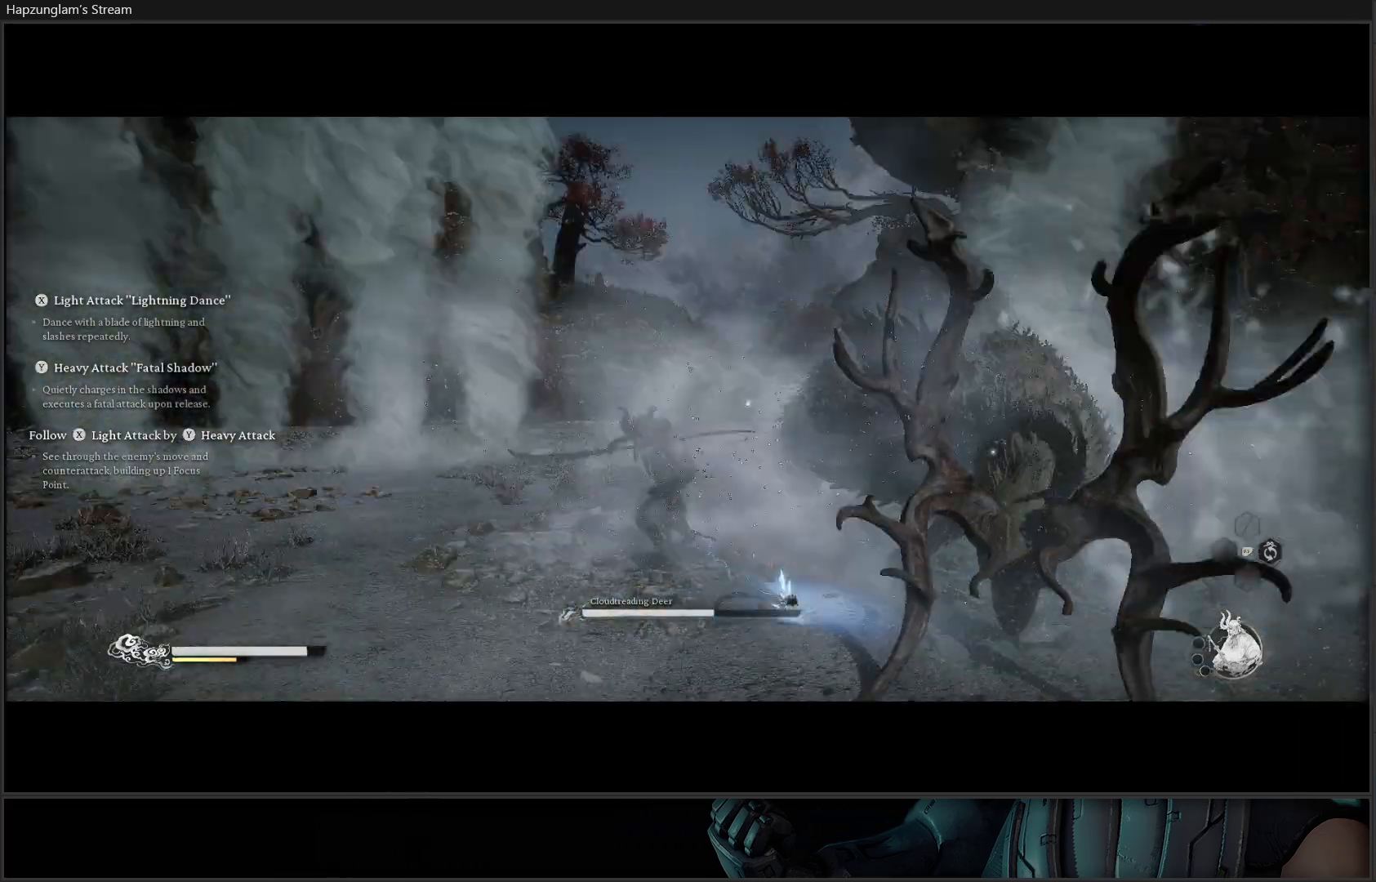
{"buttons": [], "left_stick": "up", "right_stick": "center", "events": [[300, "left_stick", "center"], [450, "left_stick", "up"]]}
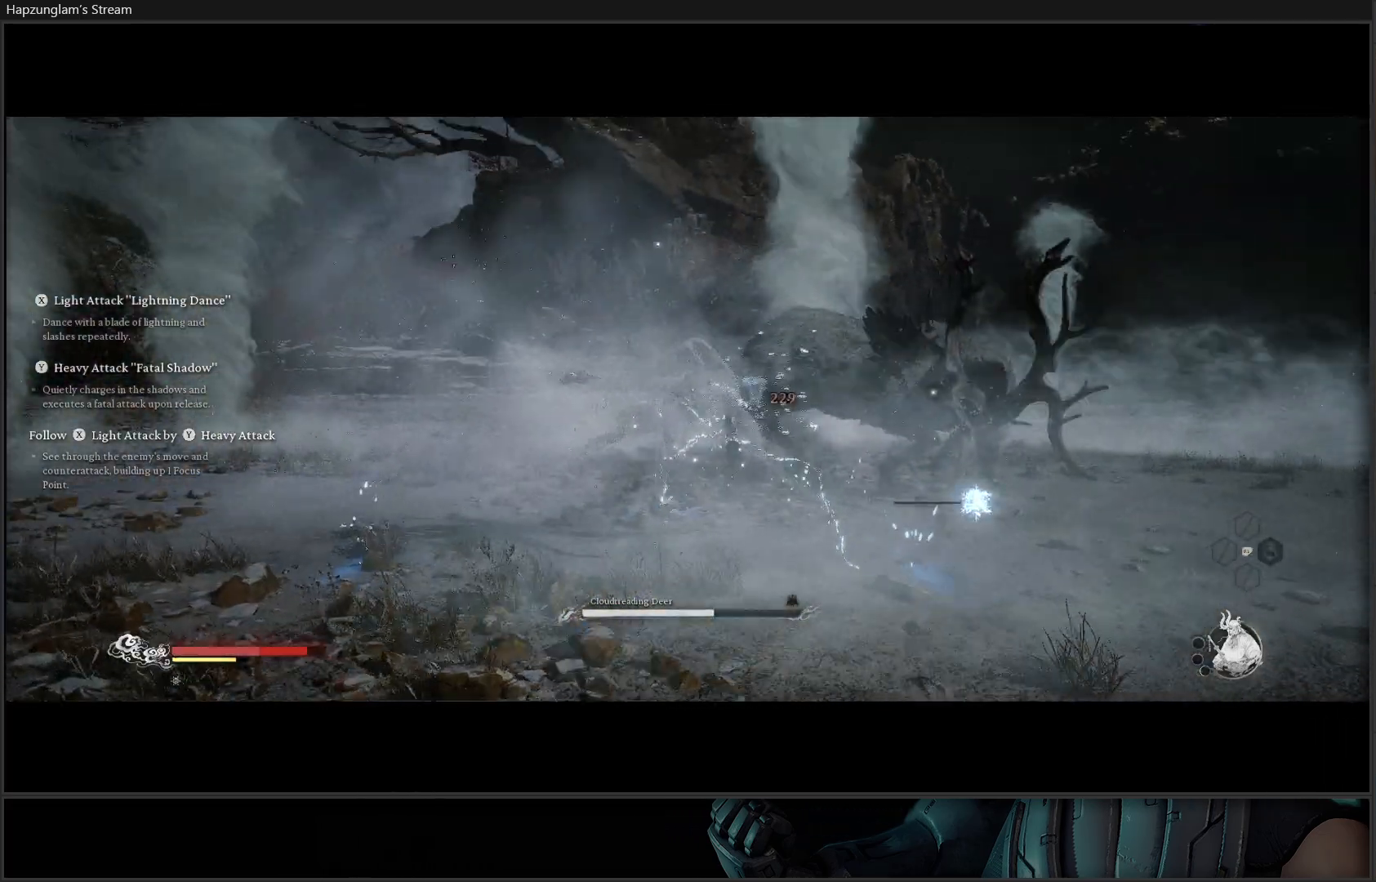
{"buttons": ["X"], "left_stick": "up", "right_stick": "center", "events": [[317, "X", "down"], [401, "X", "up"], [484, "X", "down"]]}
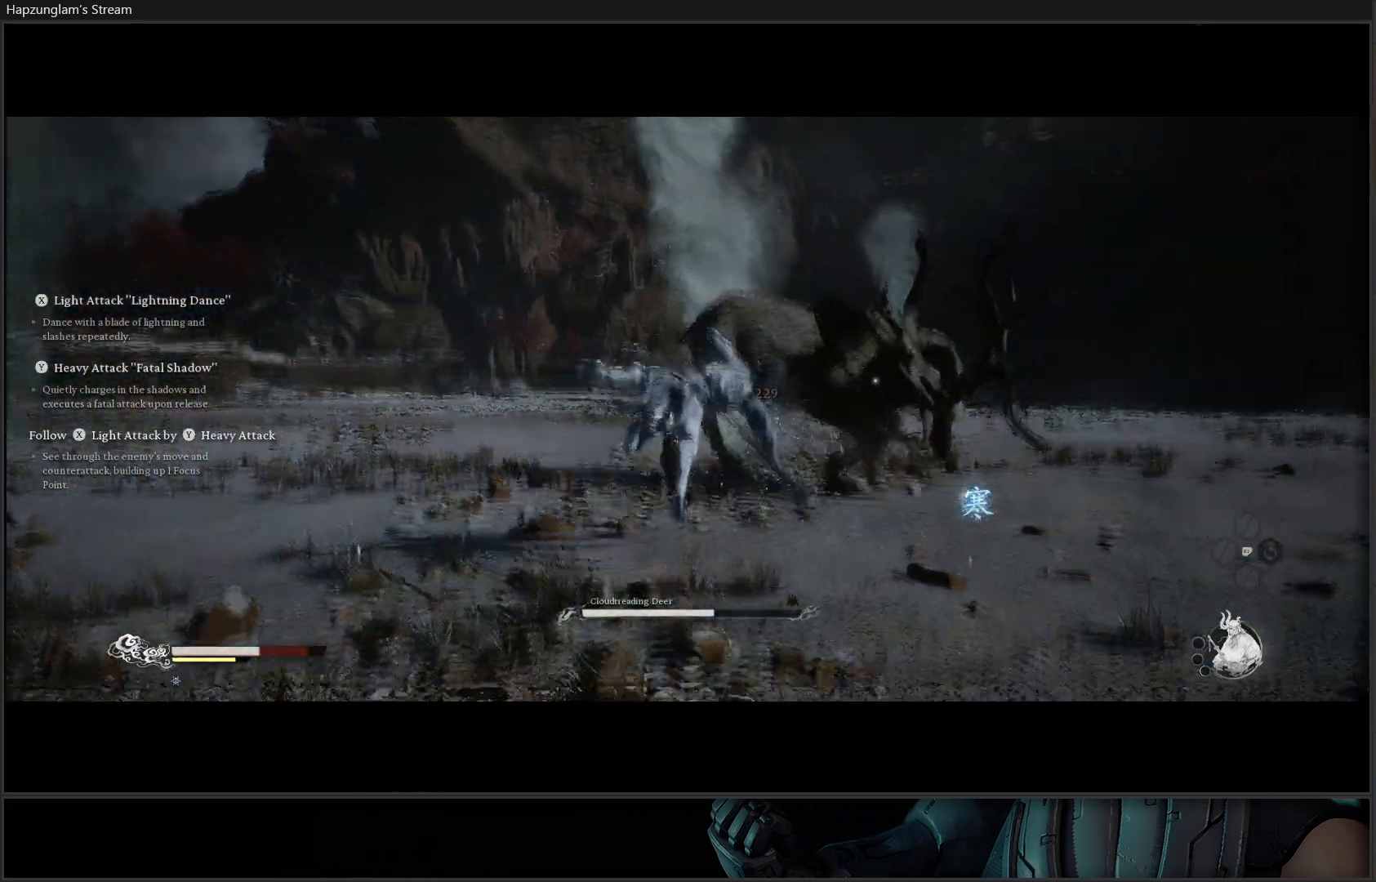
{"buttons": [], "left_stick": "up", "right_stick": "center", "events": [[67, "X", "up"], [150, "X", "down"], [234, "X", "up"], [317, "X", "down"], [384, "X", "up"]]}
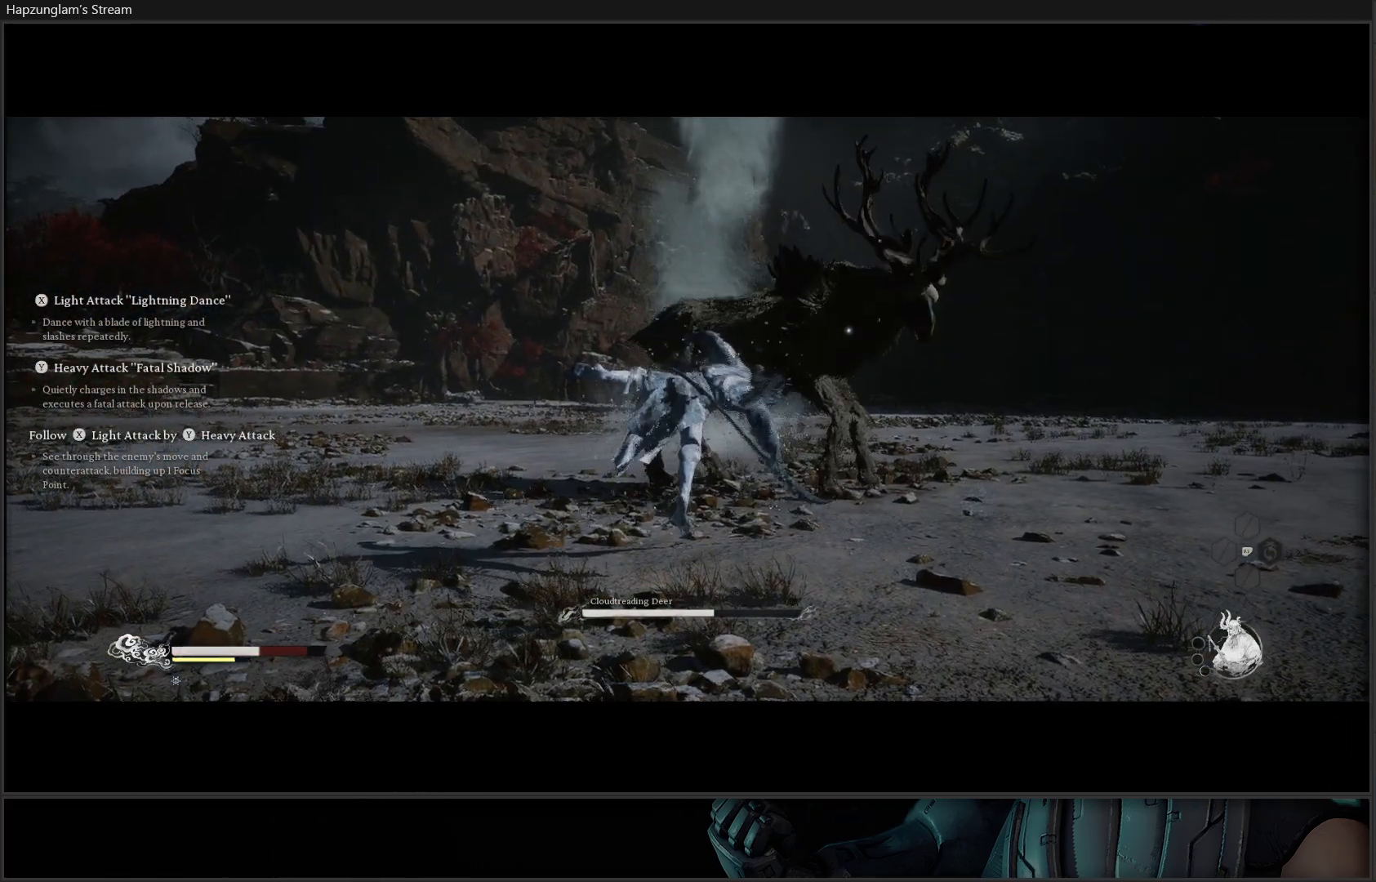
{"buttons": [], "left_stick": "up", "right_stick": "center", "events": [[101, "X", "down"], [151, "X", "up"], [251, "X", "down"], [317, "X", "up"], [384, "X", "down"], [434, "X", "up"]]}
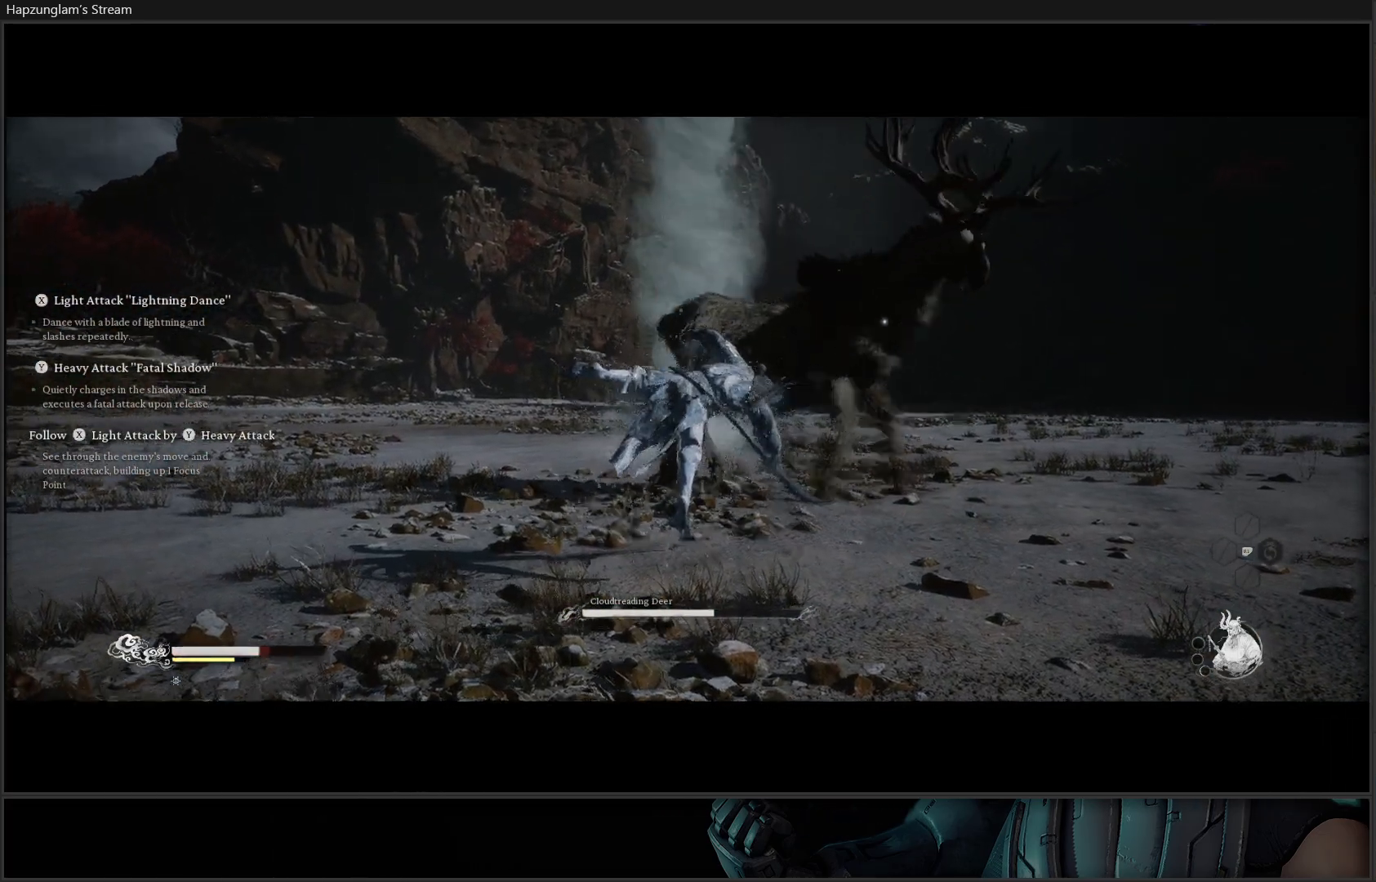
{"buttons": ["B"], "left_stick": "up", "right_stick": "center", "events": [[33, "X", "down"], [67, "X", "up"], [300, "B", "down"], [384, "B", "up"], [450, "B", "down"]]}
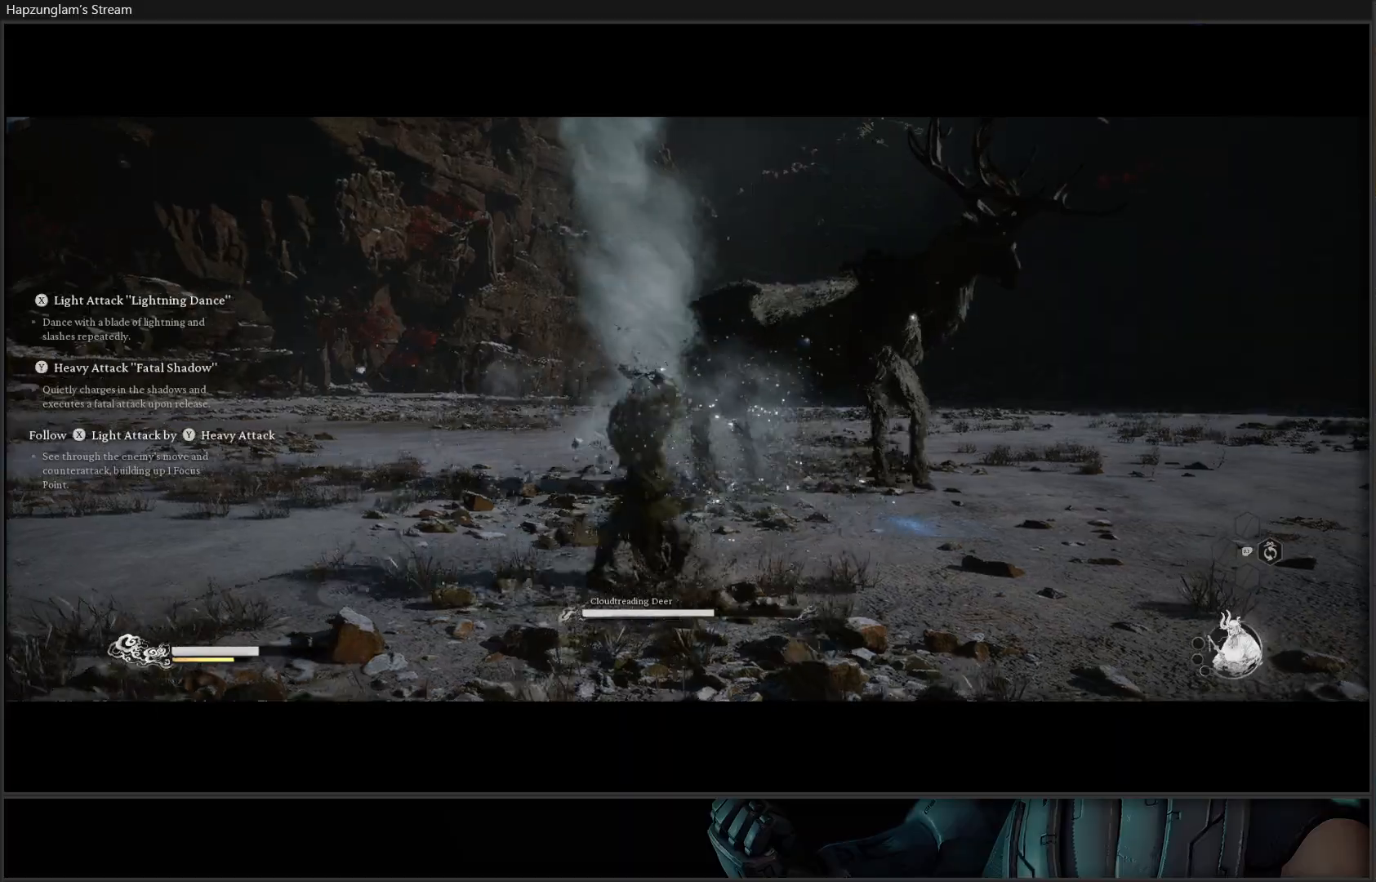
{"buttons": ["X"], "left_stick": "up", "right_stick": "center", "events": [[17, "B", "up"], [301, "X", "down"], [368, "X", "up"], [434, "X", "down"]]}
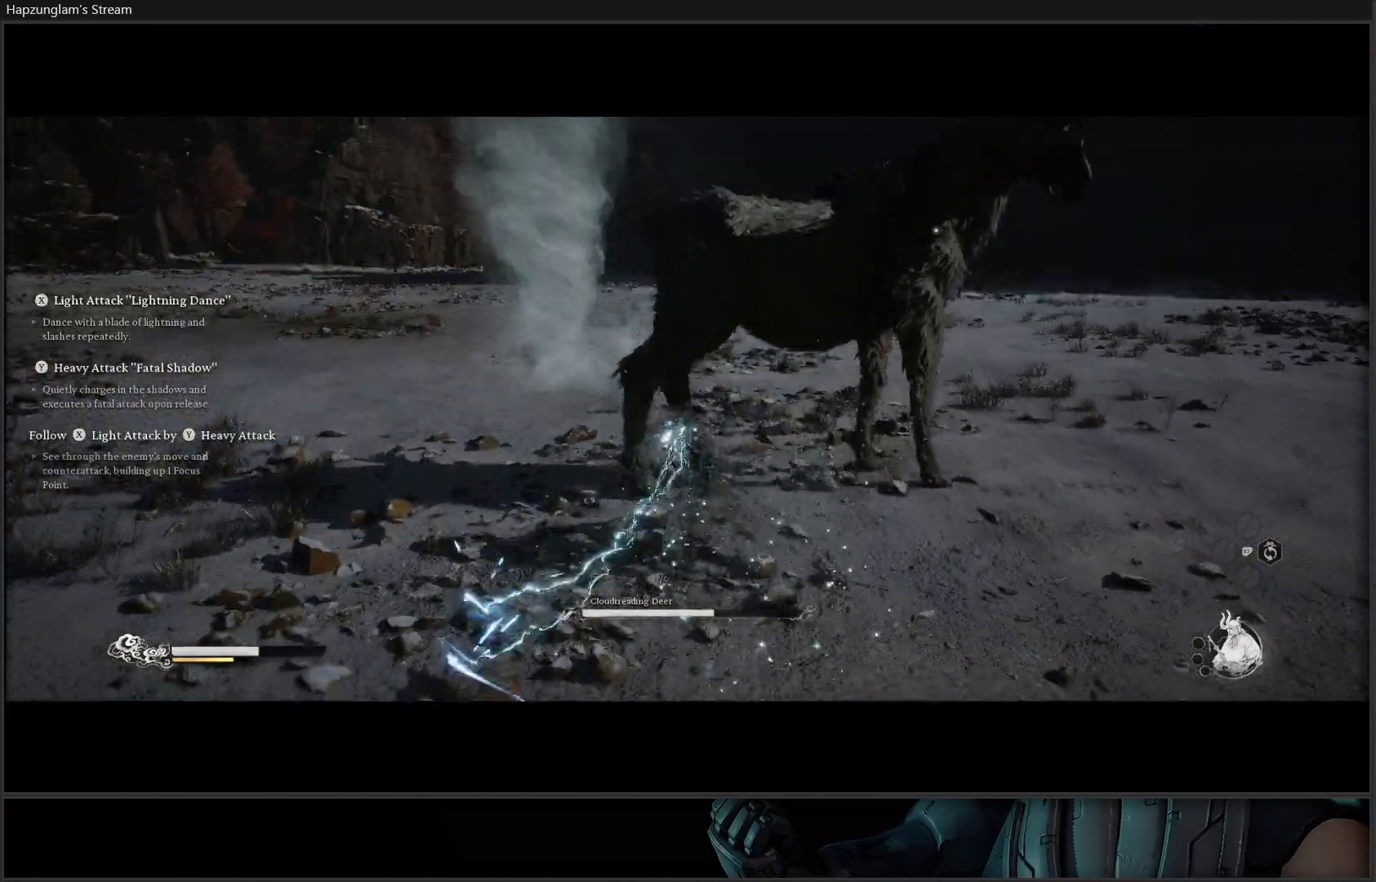
{"buttons": [], "left_stick": "up", "right_stick": "center", "events": [[17, "X", "up"], [83, "X", "down"], [150, "X", "up"], [250, "X", "down"], [317, "X", "up"], [384, "X", "down"], [450, "X", "up"]]}
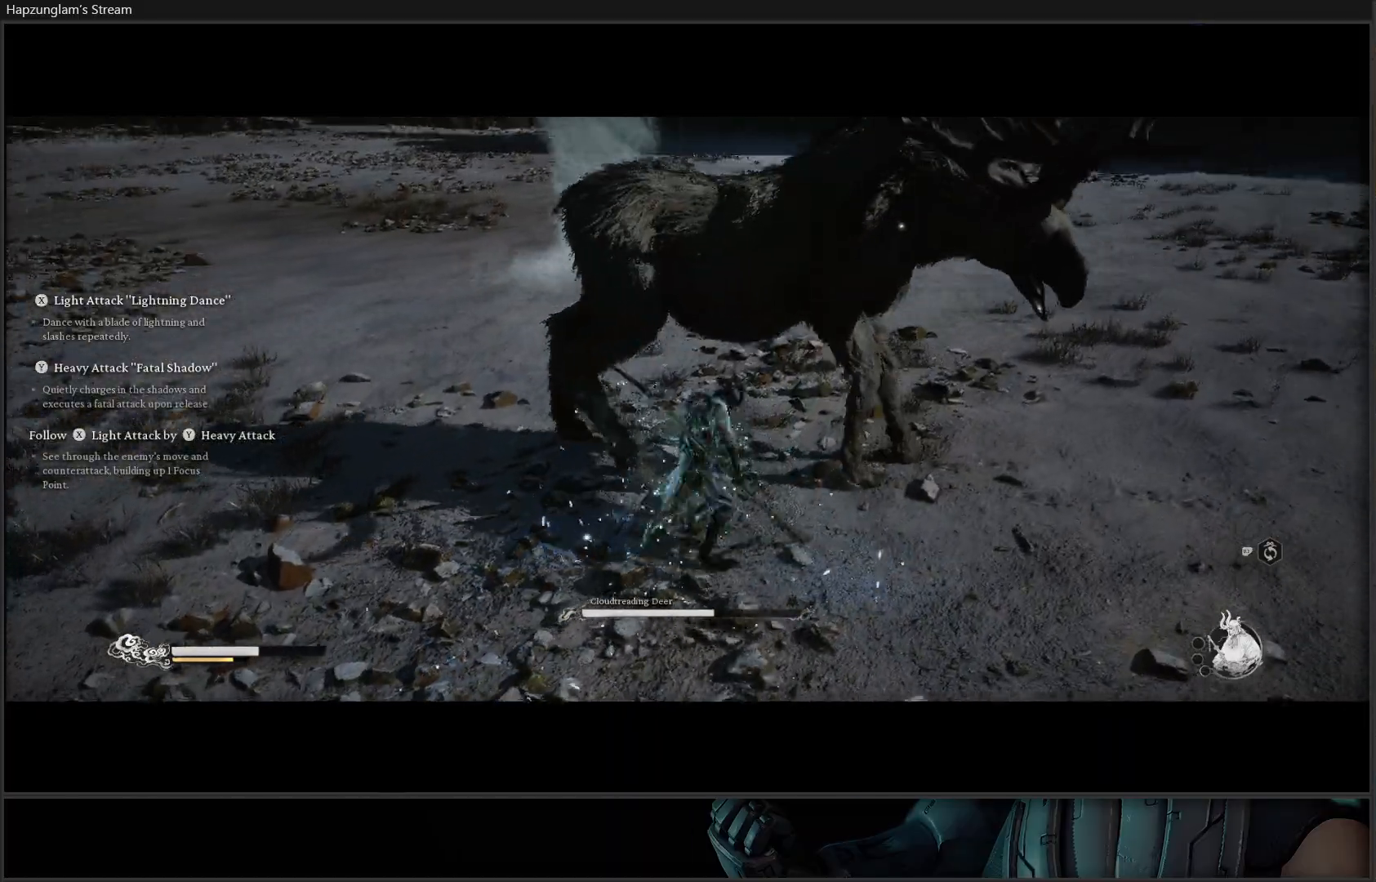
{"buttons": [], "left_stick": "up", "right_stick": "center", "events": [[34, "X", "down"], [101, "X", "up"], [167, "X", "down"], [251, "X", "up"], [317, "X", "down"], [384, "X", "up"]]}
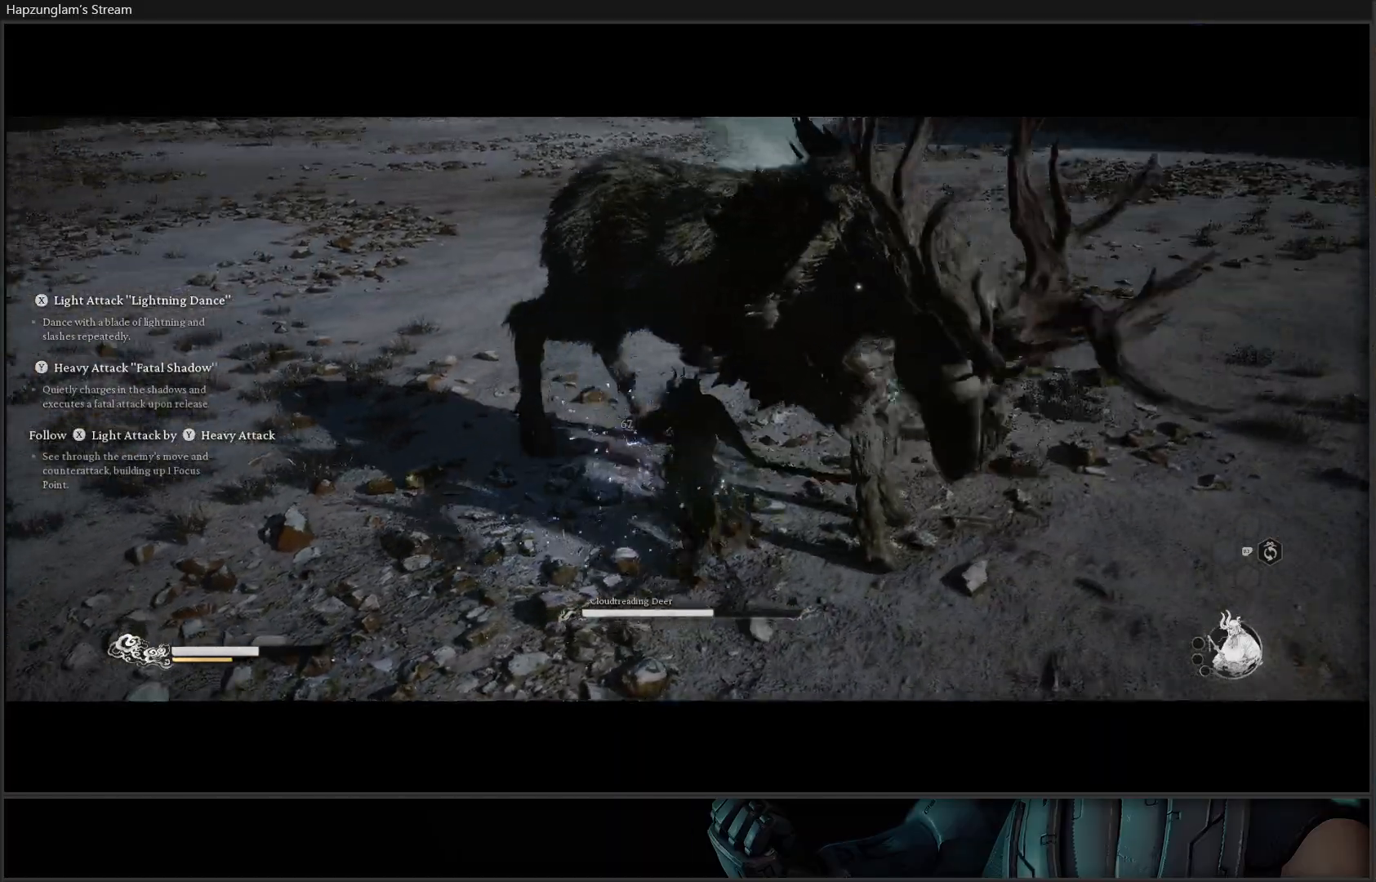
{"buttons": ["Y"], "left_stick": "up", "right_stick": "center", "events": [[50, "Y", "down"], [117, "Y", "up"], [200, "Y", "down"], [250, "Y", "up"], [367, "Y", "down"], [417, "Y", "up"], [500, "Y", "down"]]}